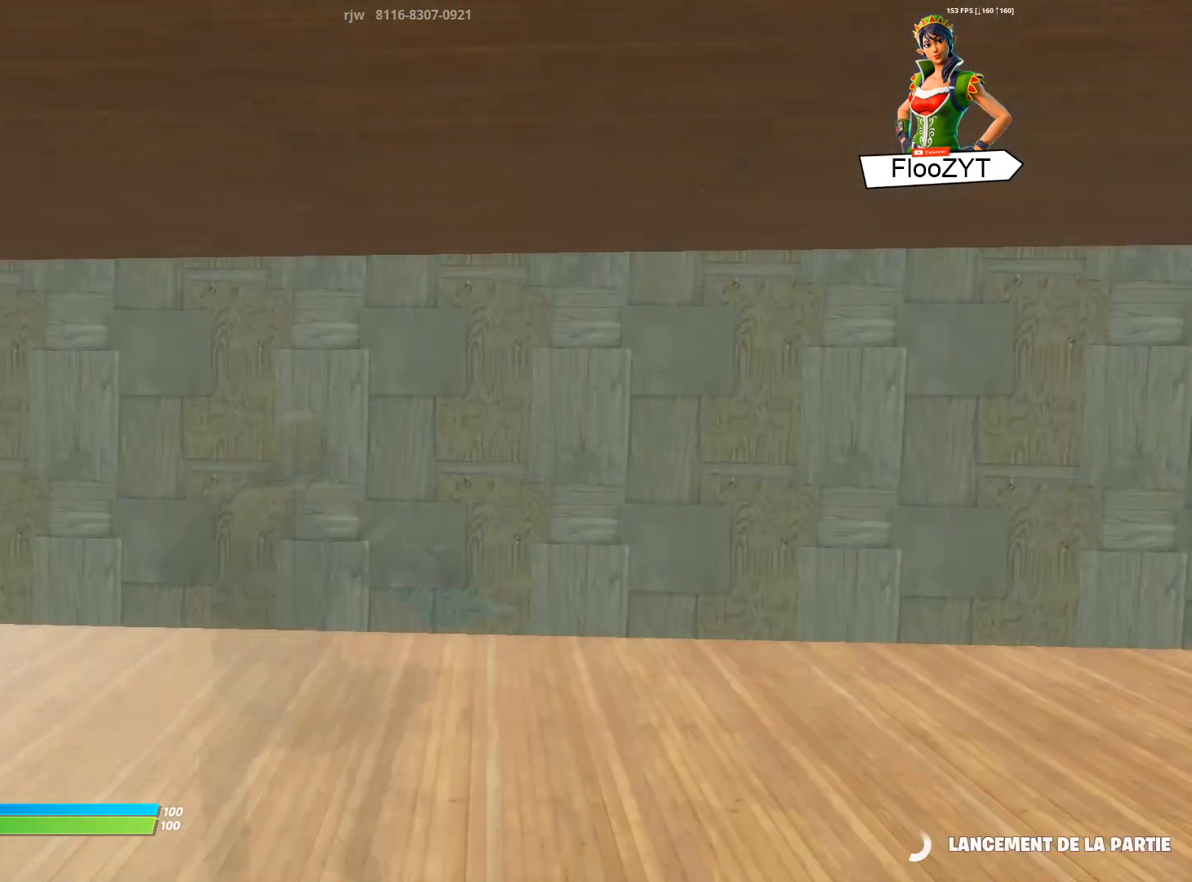
Gameplay with a controller (PlayStation layout); each line is a JSON object with the inputs held at the frame after it. "events" lists button and stick changes between this image and that frame as [ms after this image, input, new state], when the widget could be followed in between.
{"buttons": [], "left_stick": "left", "right_stick": "center", "events": []}
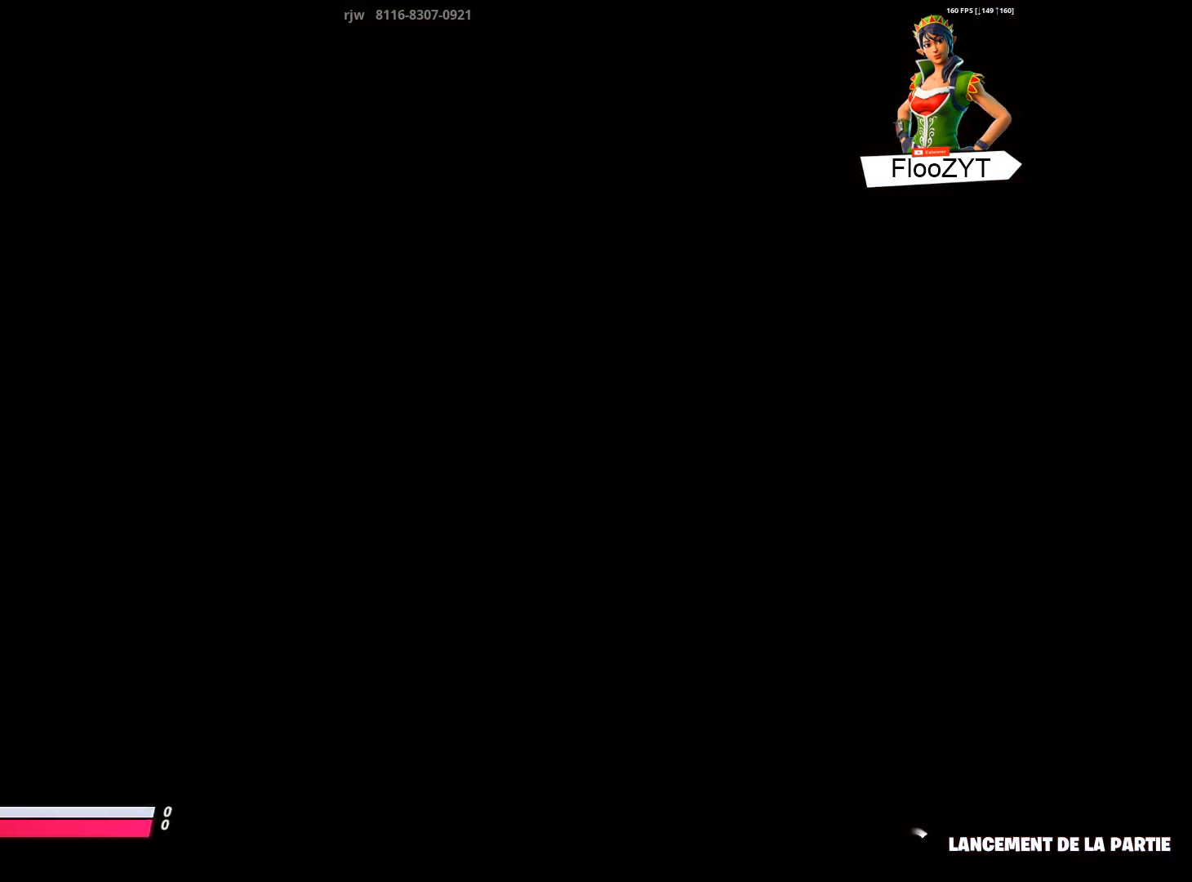
{"buttons": [], "left_stick": "left", "right_stick": "center", "events": []}
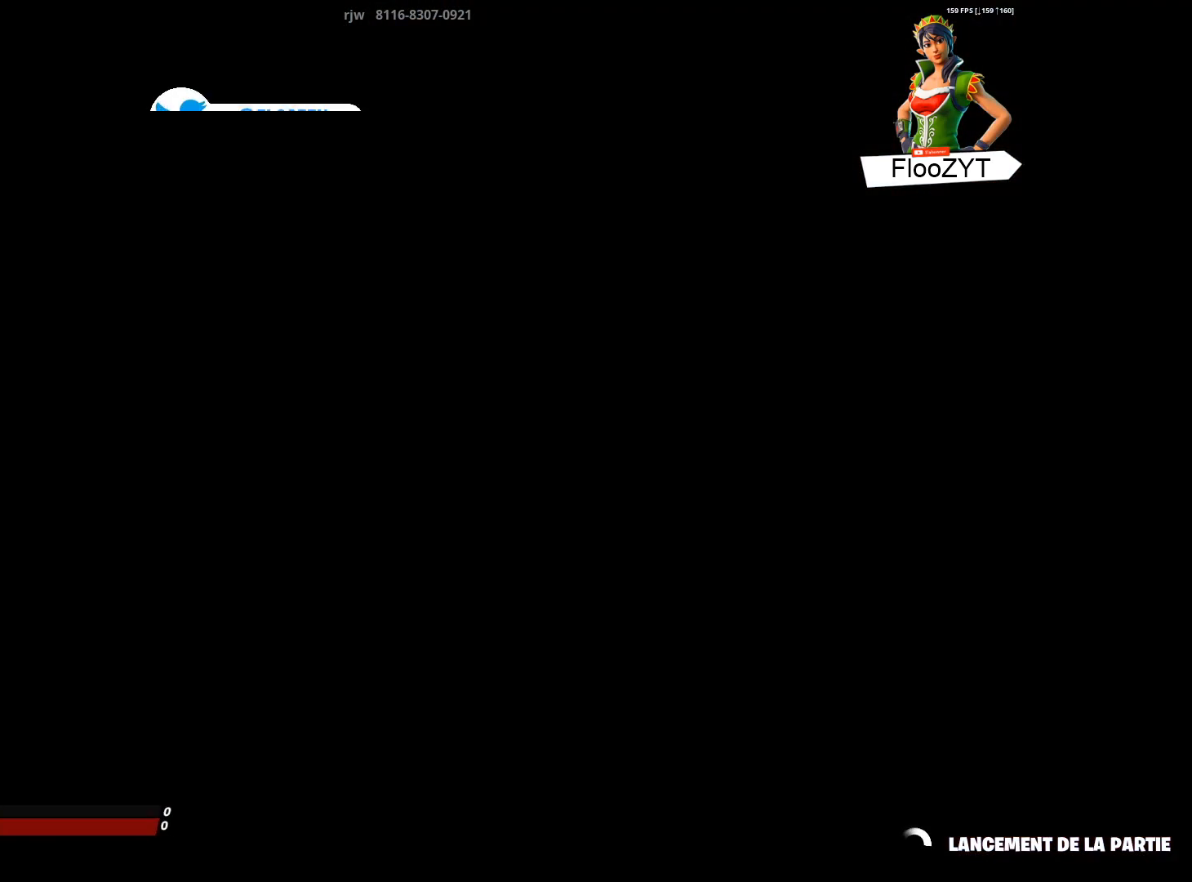
{"buttons": [], "left_stick": "left", "right_stick": "center", "events": []}
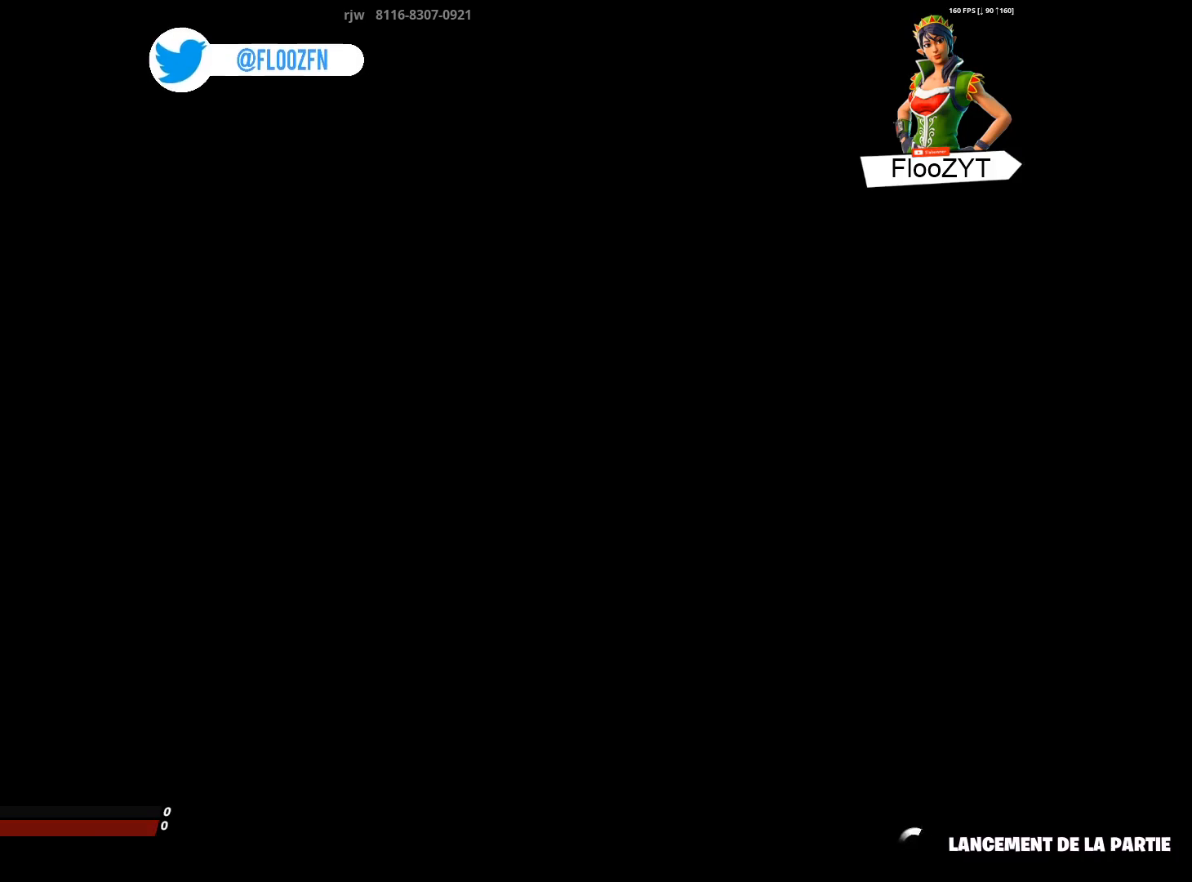
{"buttons": [], "left_stick": "left", "right_stick": "center", "events": []}
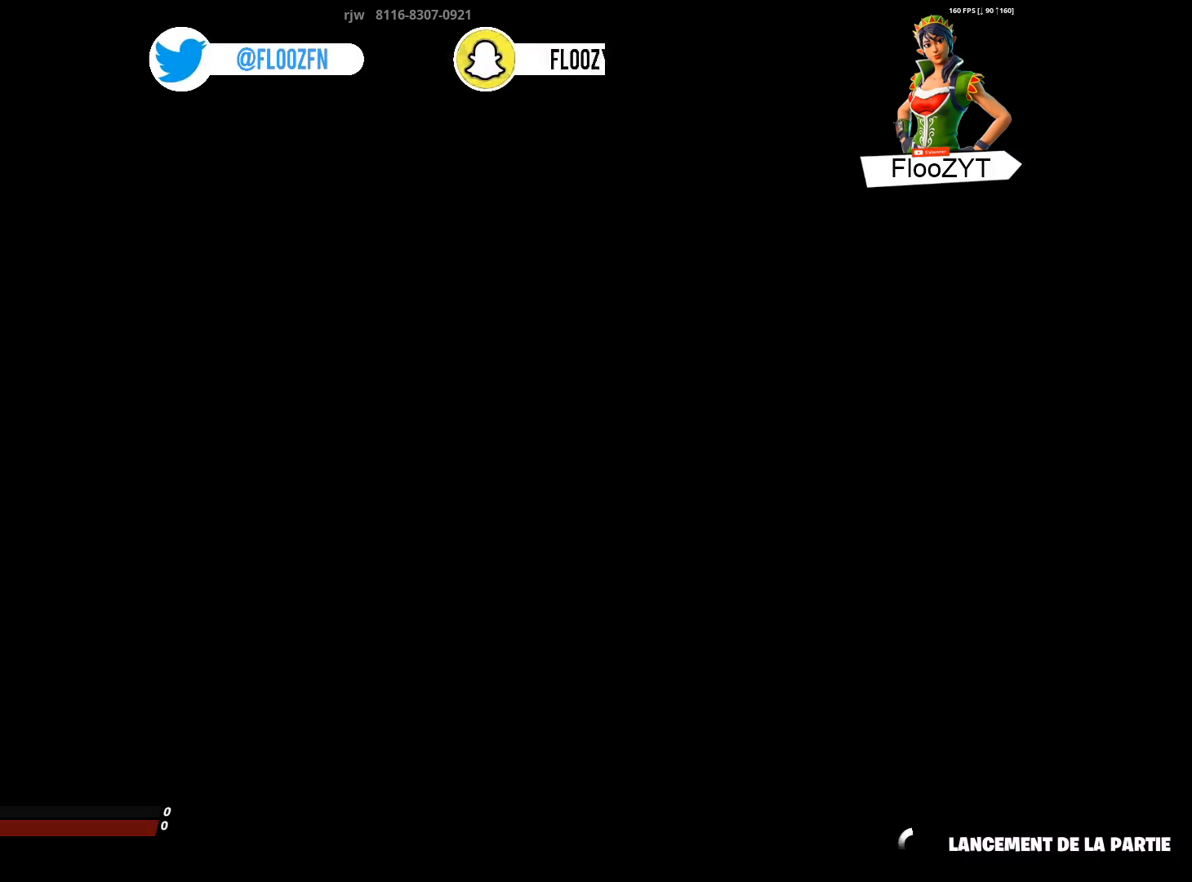
{"buttons": [], "left_stick": "left", "right_stick": "center", "events": []}
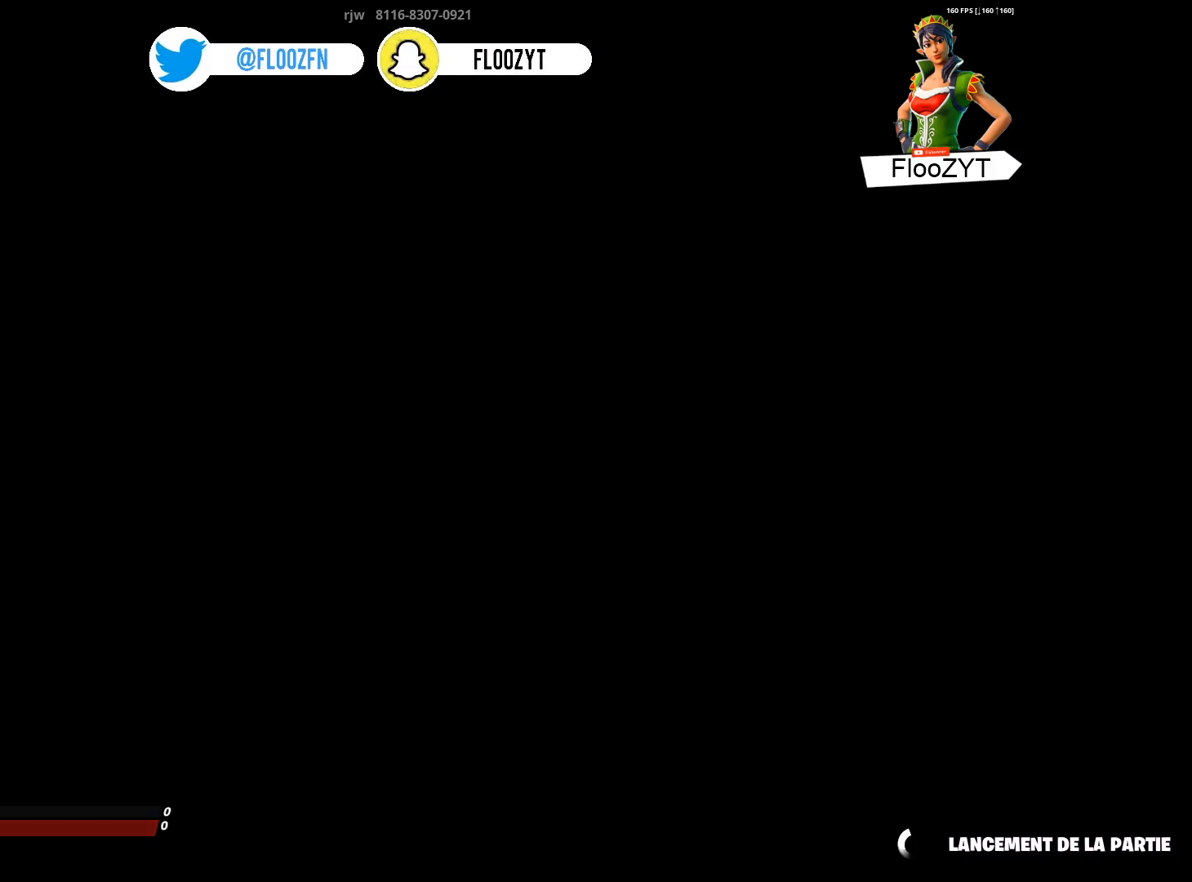
{"buttons": [], "left_stick": "left", "right_stick": "center", "events": []}
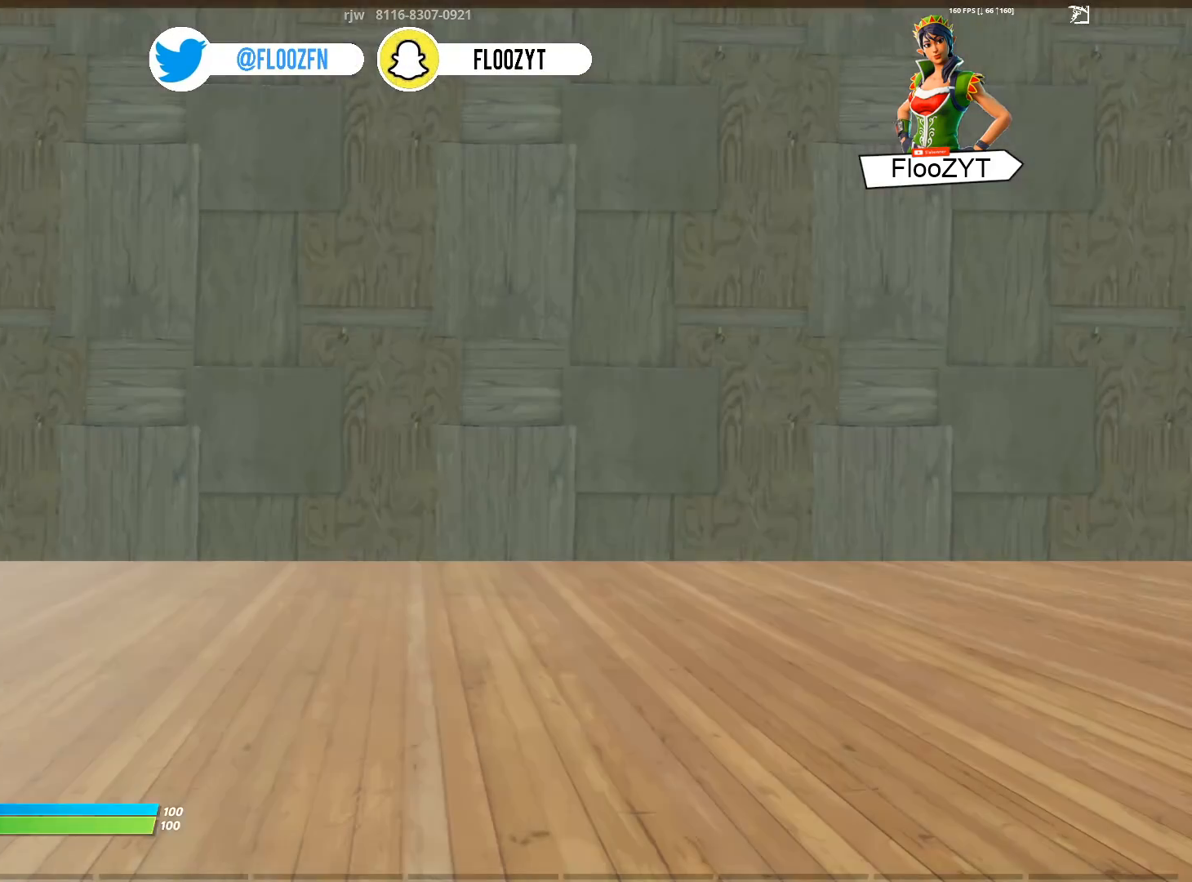
{"buttons": [], "left_stick": "left", "right_stick": "center", "events": []}
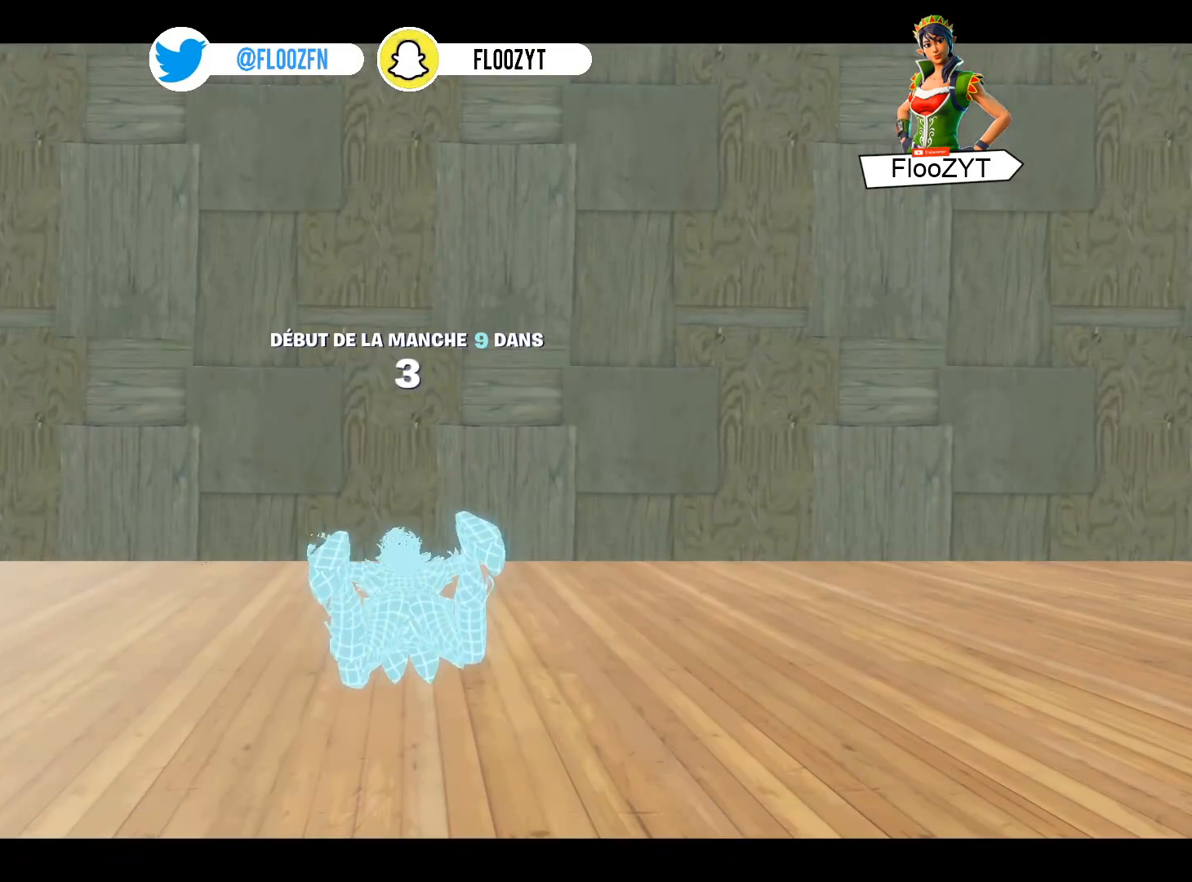
{"buttons": [], "left_stick": "left", "right_stick": "center", "events": []}
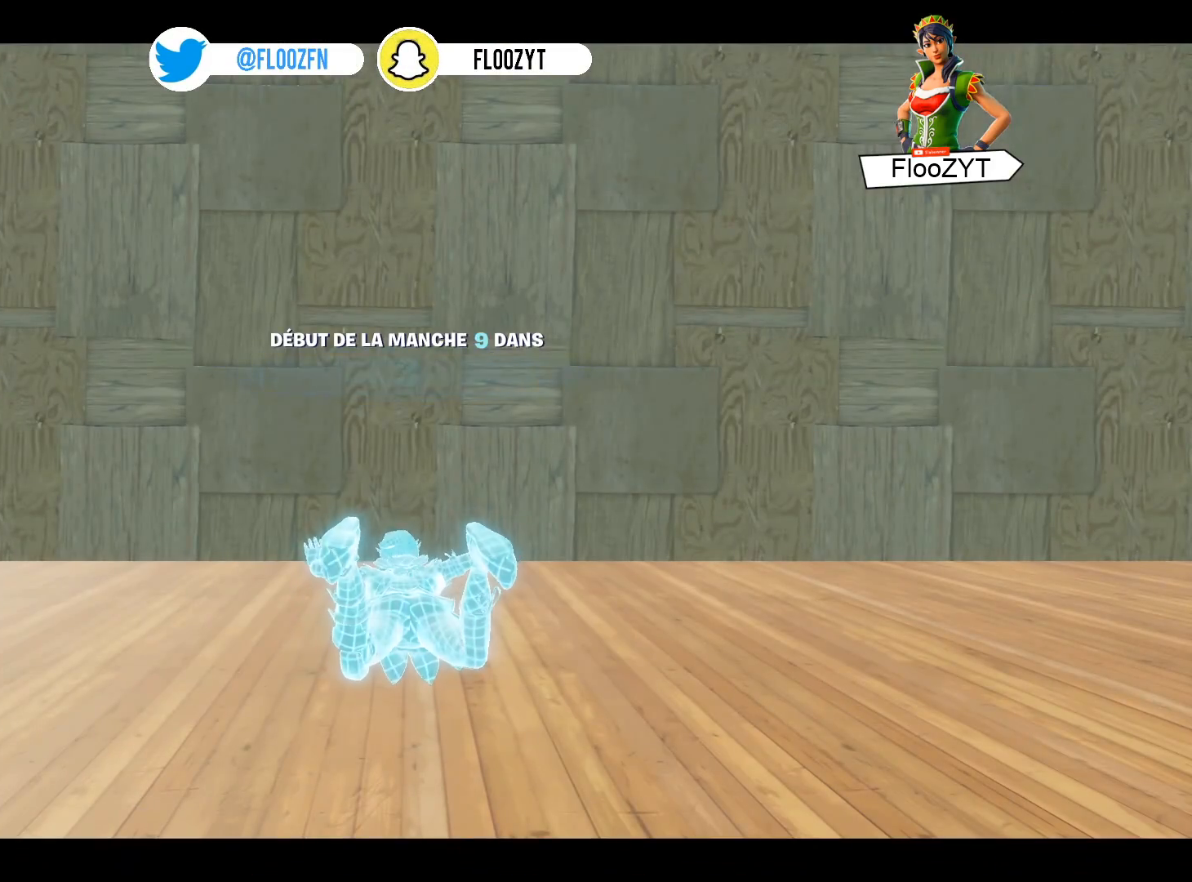
{"buttons": [], "left_stick": "left", "right_stick": "right", "events": [[50, "right_stick", "right"]]}
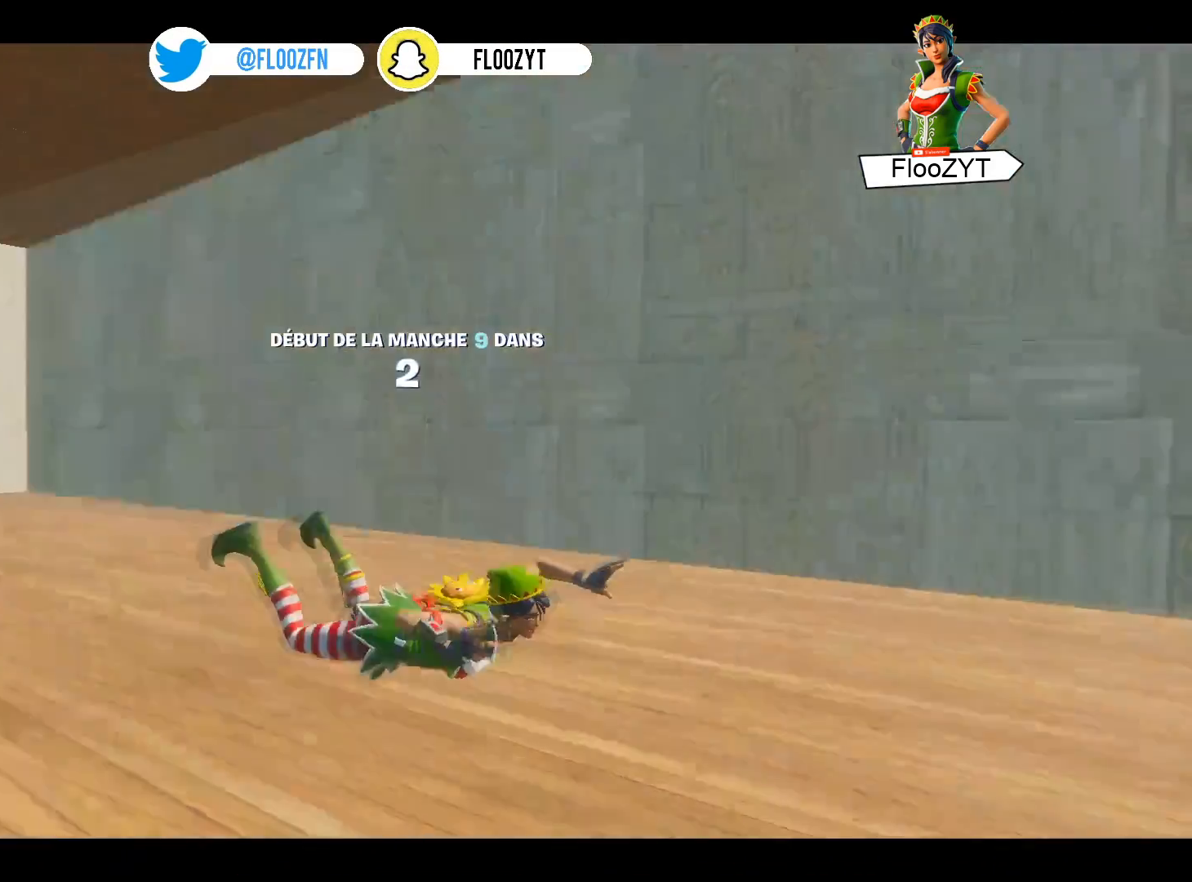
{"buttons": [], "left_stick": "left", "right_stick": "right", "events": [[134, "right_stick", "center"], [300, "right_stick", "right"]]}
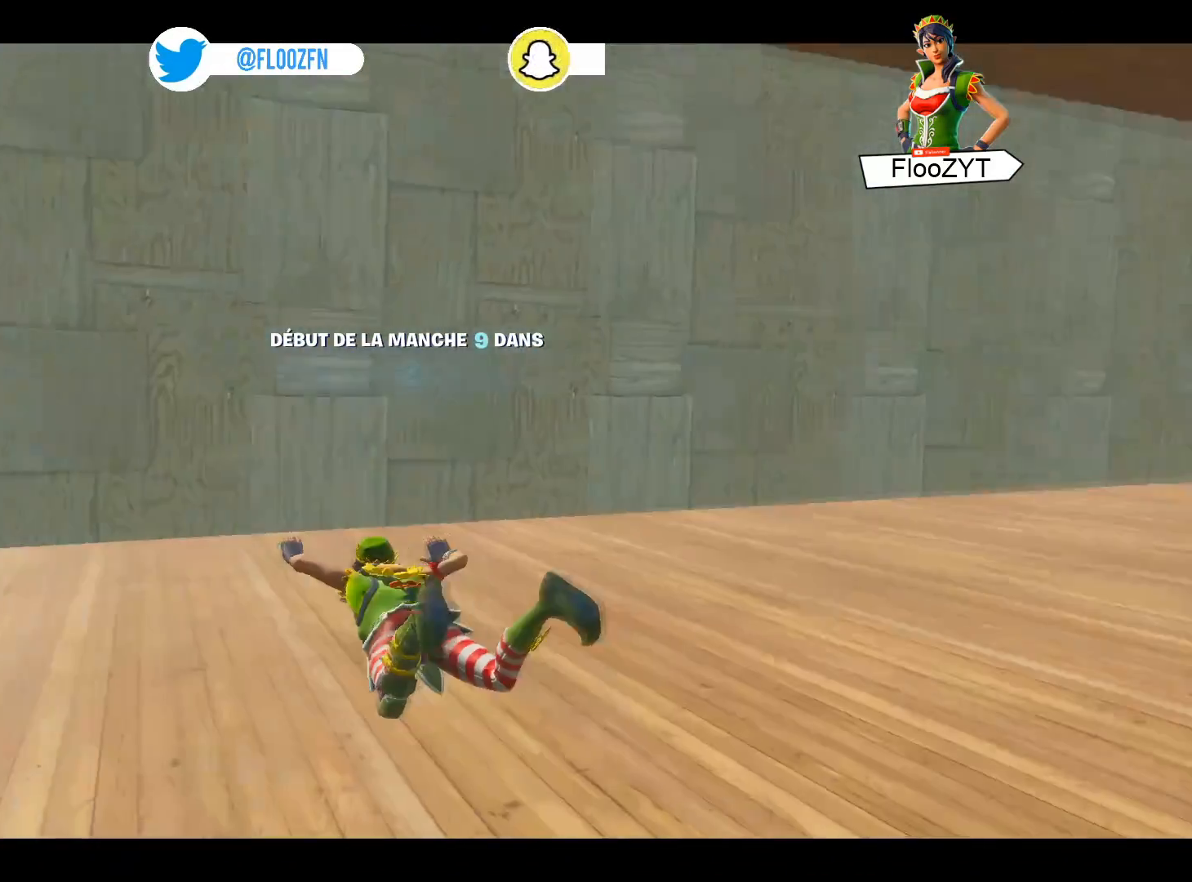
{"buttons": [], "left_stick": "left", "right_stick": "center", "events": [[50, "right_stick", "center"]]}
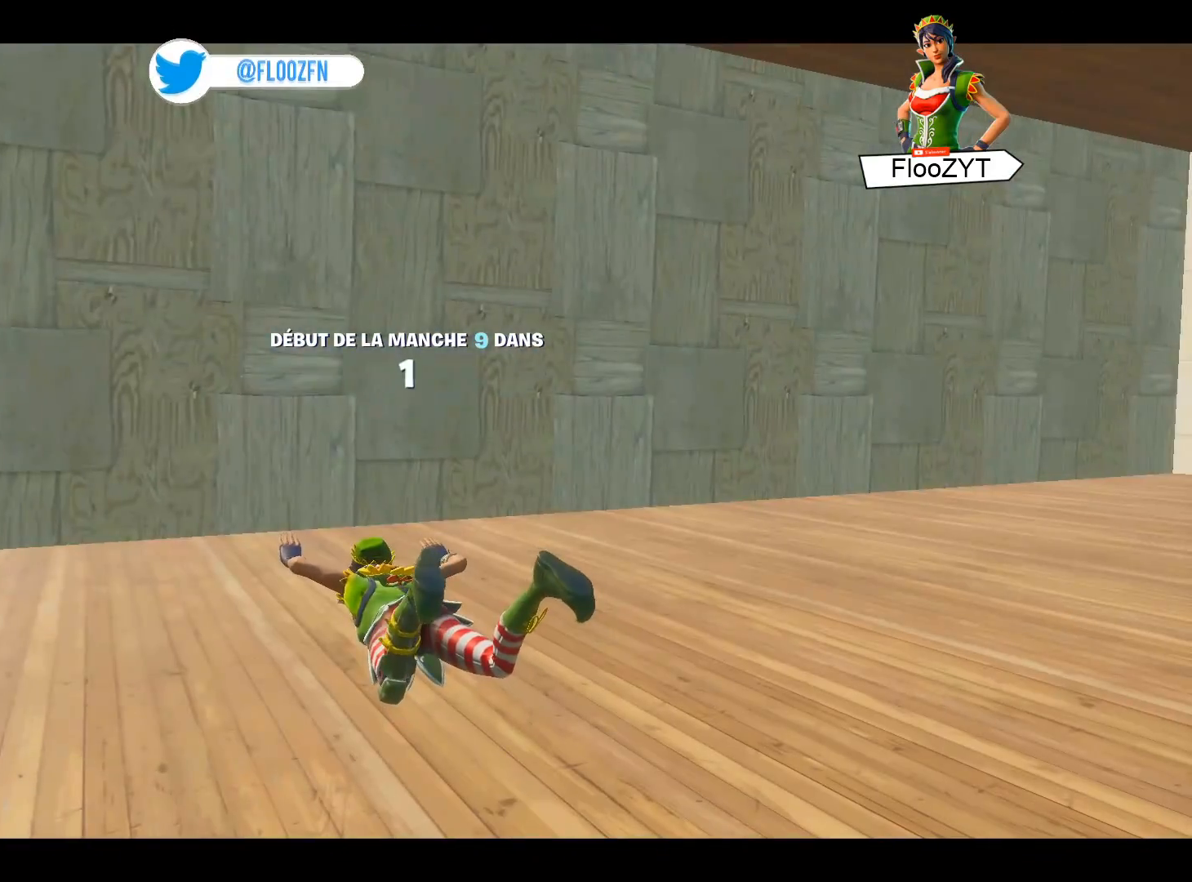
{"buttons": [], "left_stick": "center", "right_stick": "right", "events": [[234, "right_stick", "right"], [267, "left_stick", "center"]]}
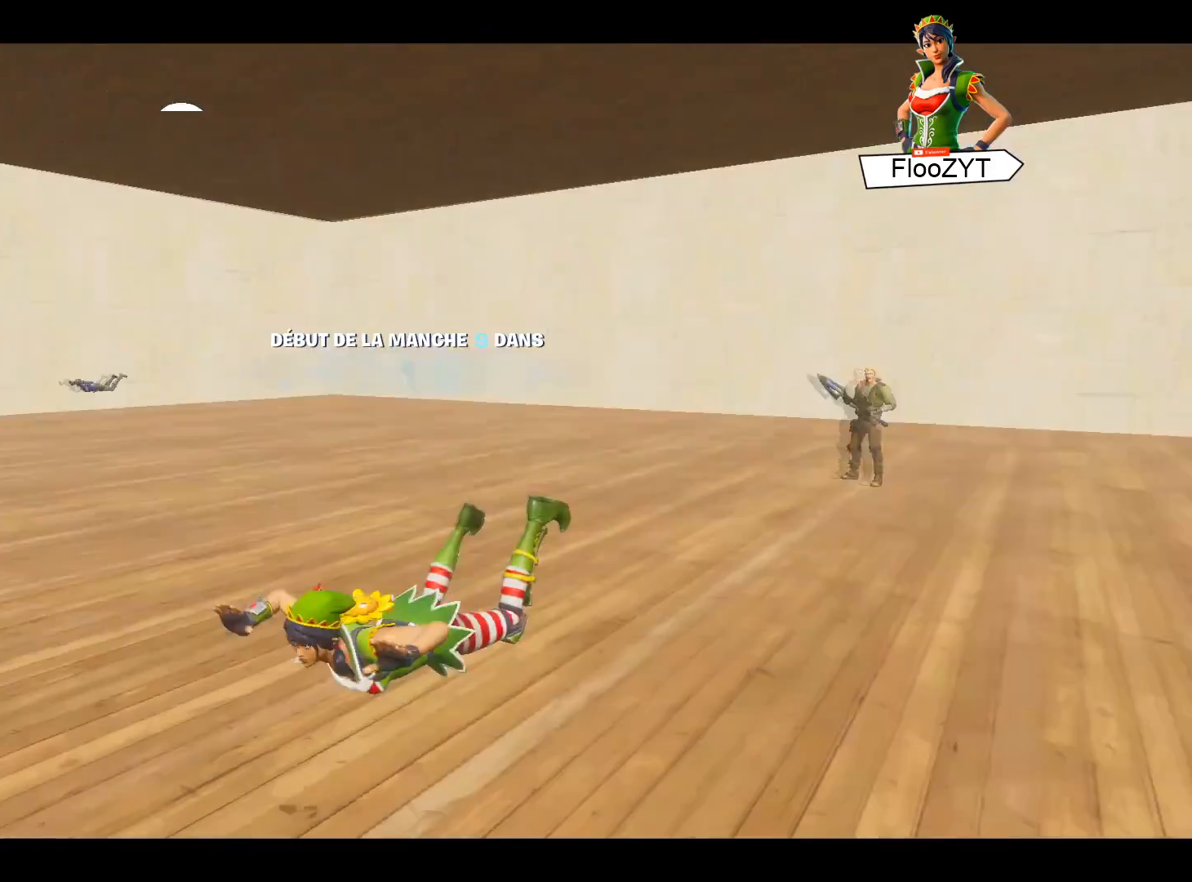
{"buttons": ["CROSS"], "left_stick": "left", "right_stick": "center", "events": [[33, "right_stick", "center"], [350, "left_stick", "left"], [383, "DPAD_UP", "down"], [483, "CROSS", "down"], [483, "DPAD_UP", "up"]]}
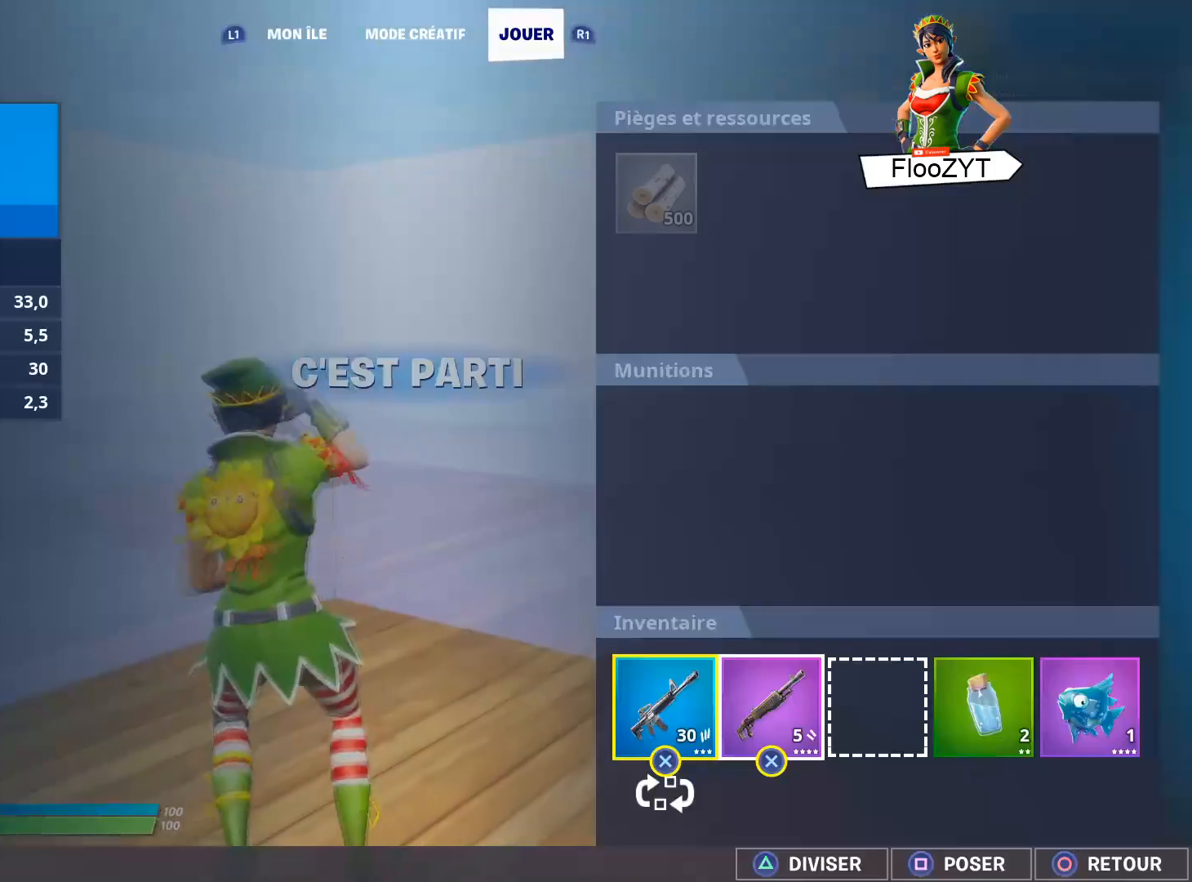
{"buttons": ["R1"], "left_stick": "up-right", "right_stick": "right", "events": [[67, "DPAD_RIGHT", "down"], [100, "CROSS", "up"], [150, "CROSS", "down"], [167, "left_stick", "center"], [184, "DPAD_RIGHT", "up"], [217, "CIRCLE", "down"], [250, "CROSS", "up"], [334, "CIRCLE", "up"], [334, "left_stick", "up-right"], [384, "R1", "down"], [434, "right_stick", "right"]]}
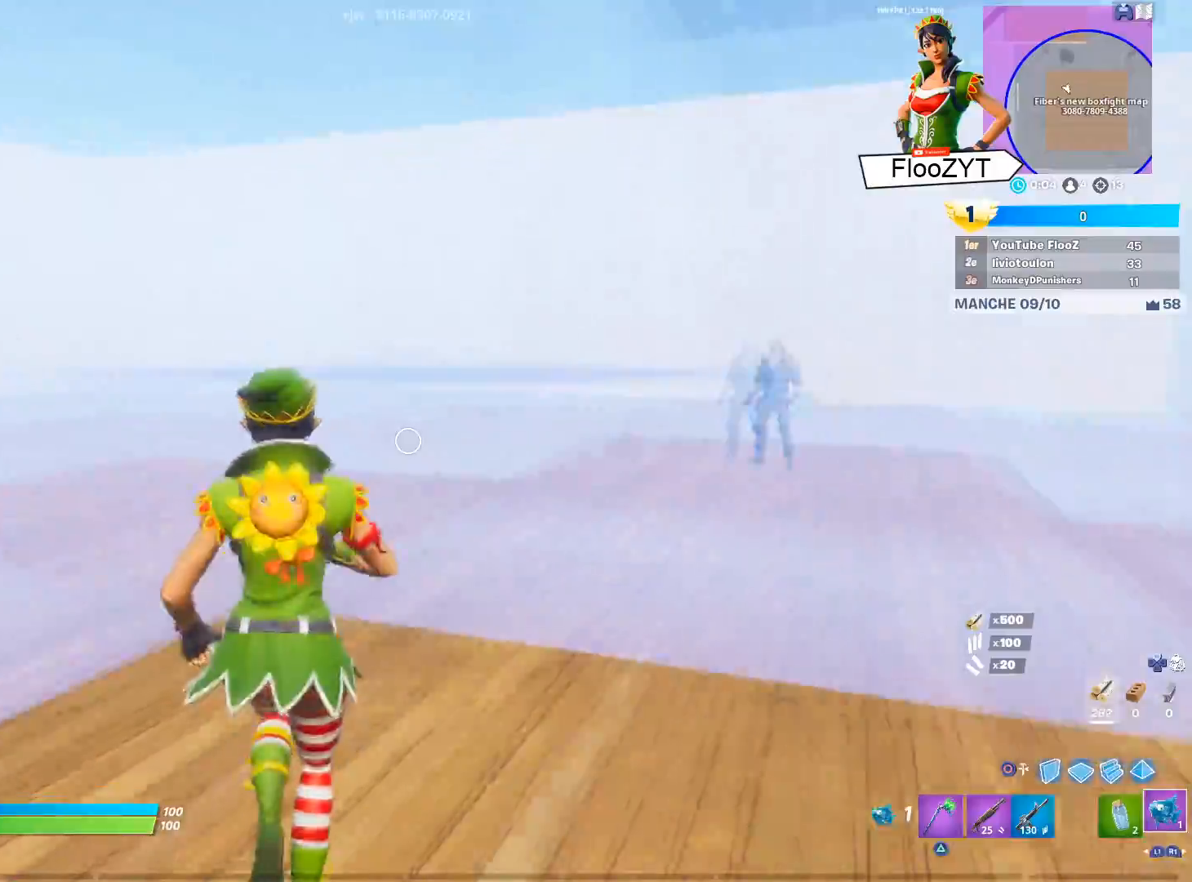
{"buttons": ["CROSS"], "left_stick": "up-right", "right_stick": "center", "events": [[33, "R1", "up"], [116, "R1", "down"], [283, "R1", "up"], [450, "right_stick", "center"], [500, "CROSS", "down"]]}
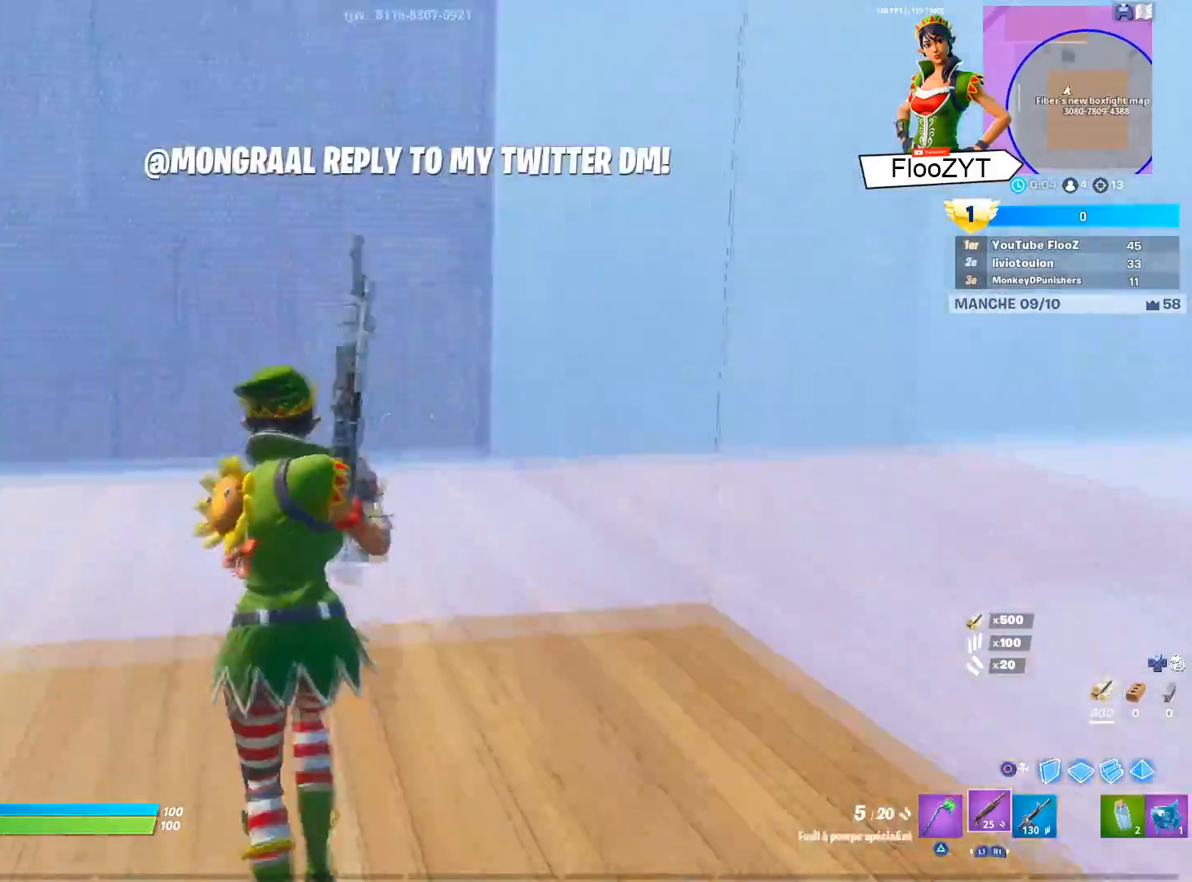
{"buttons": ["R2"], "left_stick": "up", "right_stick": "down-right", "events": [[134, "CROSS", "up"], [150, "CIRCLE", "down"], [184, "left_stick", "up"], [234, "CIRCLE", "up"], [250, "R2", "down"], [284, "right_stick", "down-right"]]}
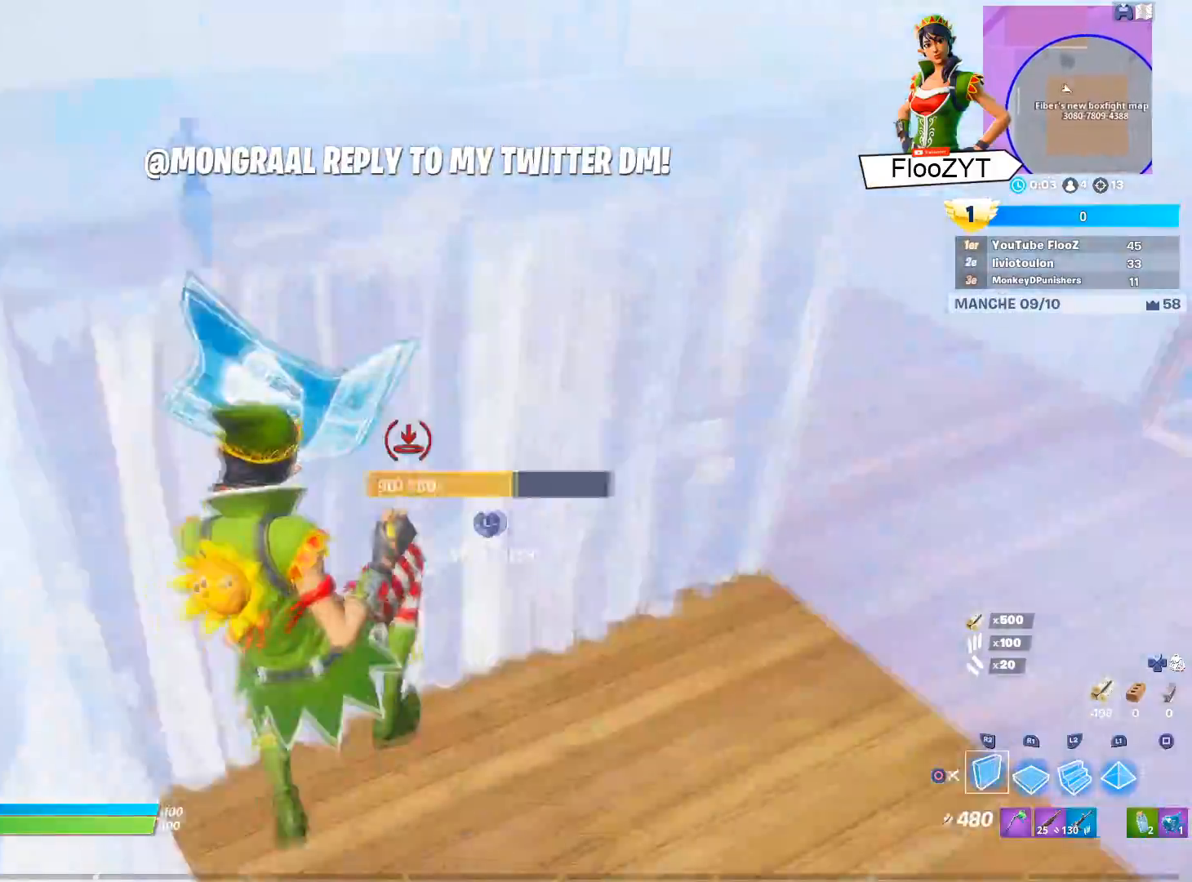
{"buttons": ["R2"], "left_stick": "right", "right_stick": "right", "events": [[16, "right_stick", "center"], [50, "L2", "down"], [66, "R2", "up"], [217, "L2", "up"], [233, "right_stick", "up-right"], [333, "R2", "down"], [350, "right_stick", "up-left"], [433, "right_stick", "right"], [450, "left_stick", "right"]]}
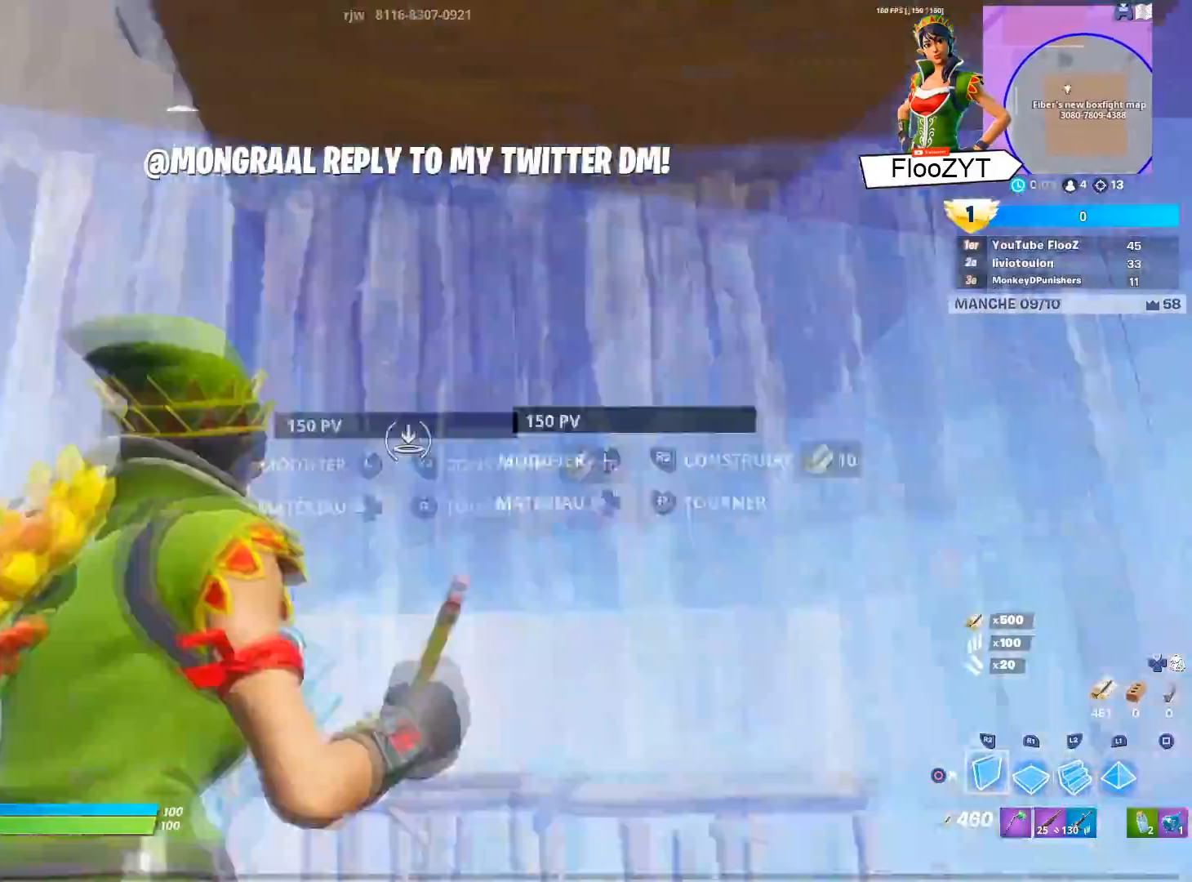
{"buttons": ["CIRCLE"], "left_stick": "center", "right_stick": "center", "events": [[84, "right_stick", "center"], [117, "left_stick", "down-right"], [184, "CROSS", "down"], [201, "R2", "up"], [234, "left_stick", "center"], [267, "right_stick", "down-left"], [284, "CROSS", "up"], [334, "R1", "down"], [351, "left_stick", "up-right"], [368, "right_stick", "center"], [418, "left_stick", "center"], [434, "R1", "up"], [451, "CIRCLE", "down"]]}
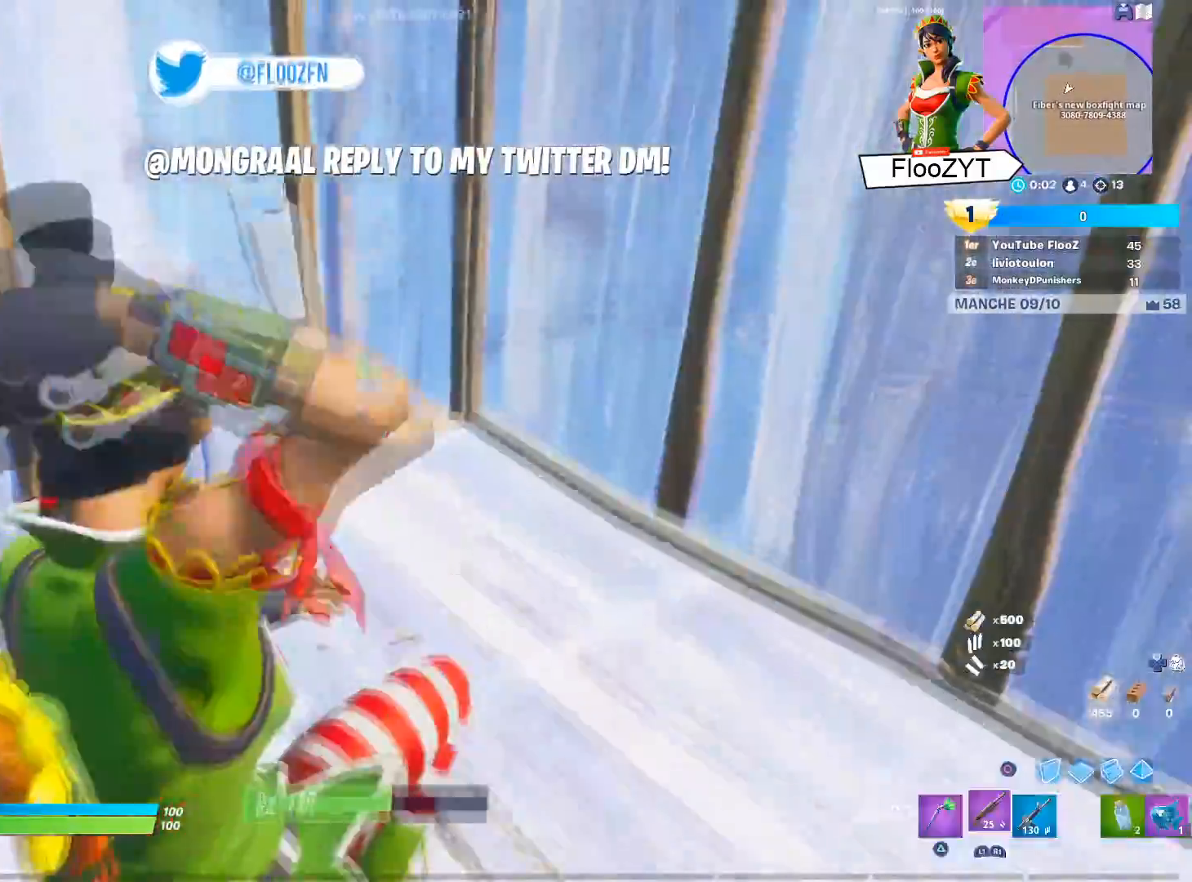
{"buttons": [], "left_stick": "center", "right_stick": "down-left", "events": [[17, "CIRCLE", "up"], [317, "TRIANGLE", "down"], [417, "TRIANGLE", "up"], [484, "right_stick", "down-left"]]}
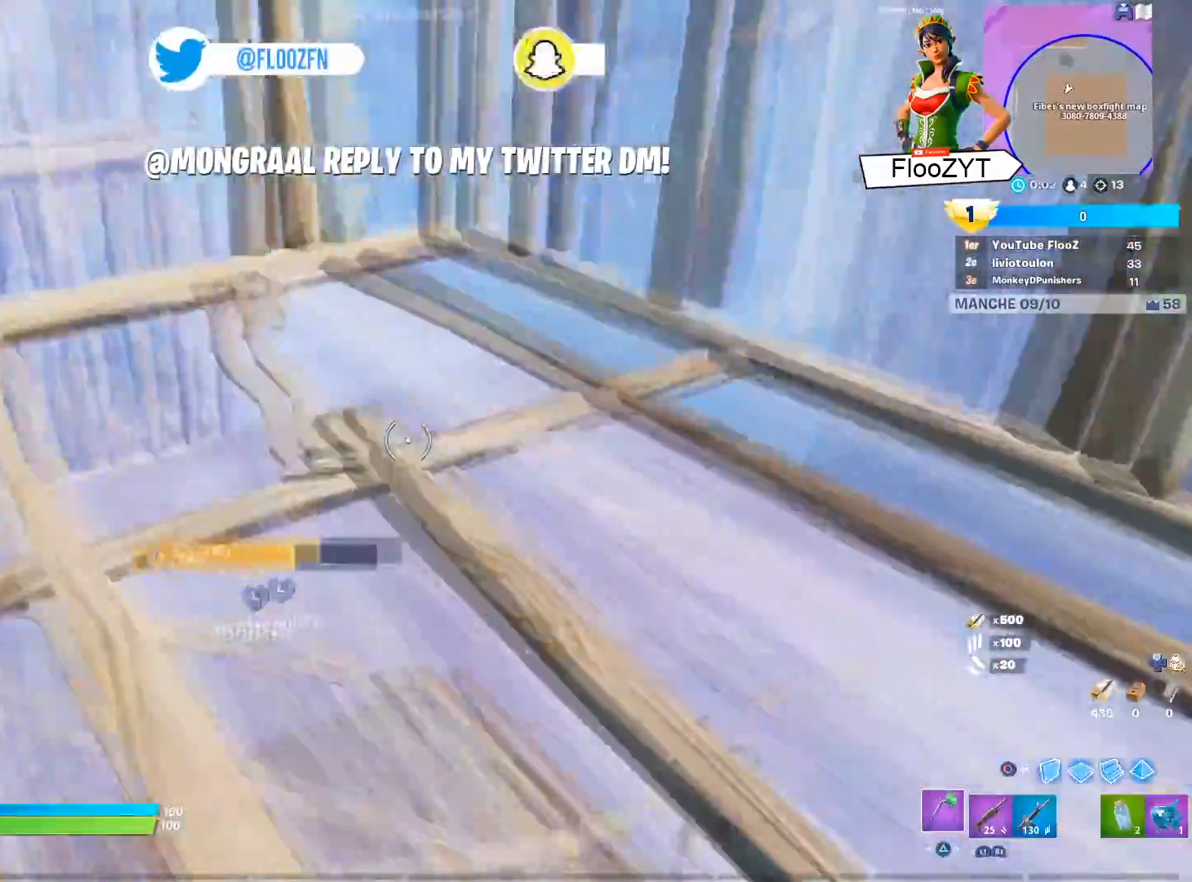
{"buttons": [], "left_stick": "center", "right_stick": "center", "events": [[17, "right_stick", "left"], [267, "right_stick", "center"]]}
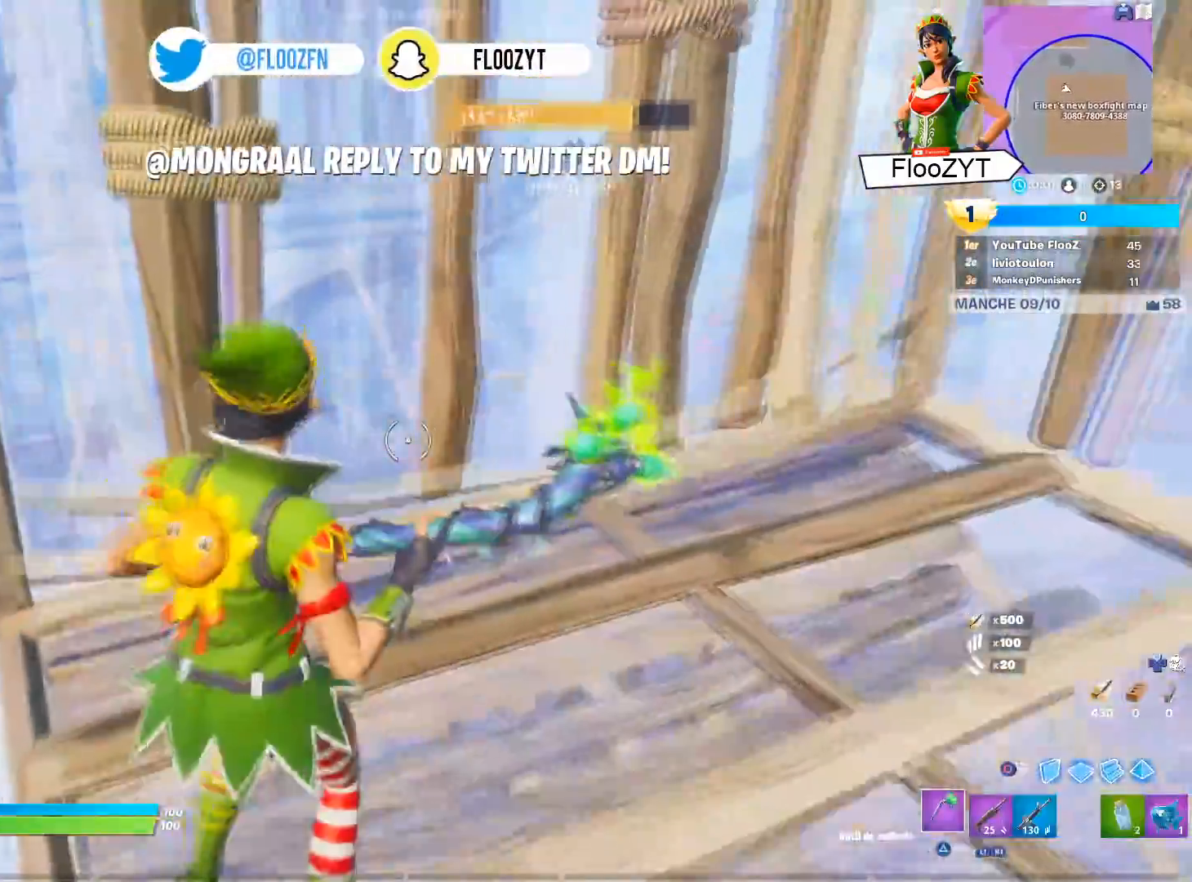
{"buttons": [], "left_stick": "center", "right_stick": "center", "events": []}
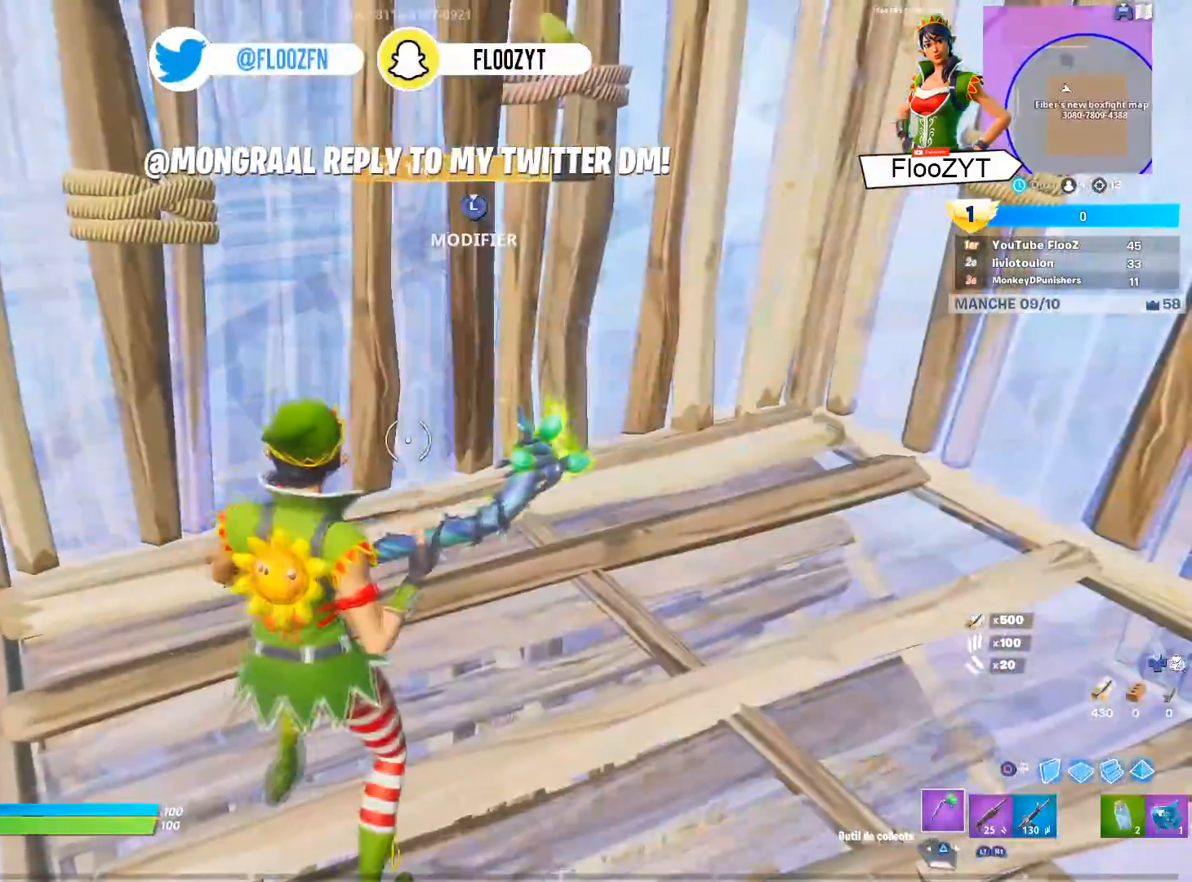
{"buttons": [], "left_stick": "center", "right_stick": "center", "events": [[167, "right_stick", "right"], [217, "right_stick", "up-right"], [418, "right_stick", "center"]]}
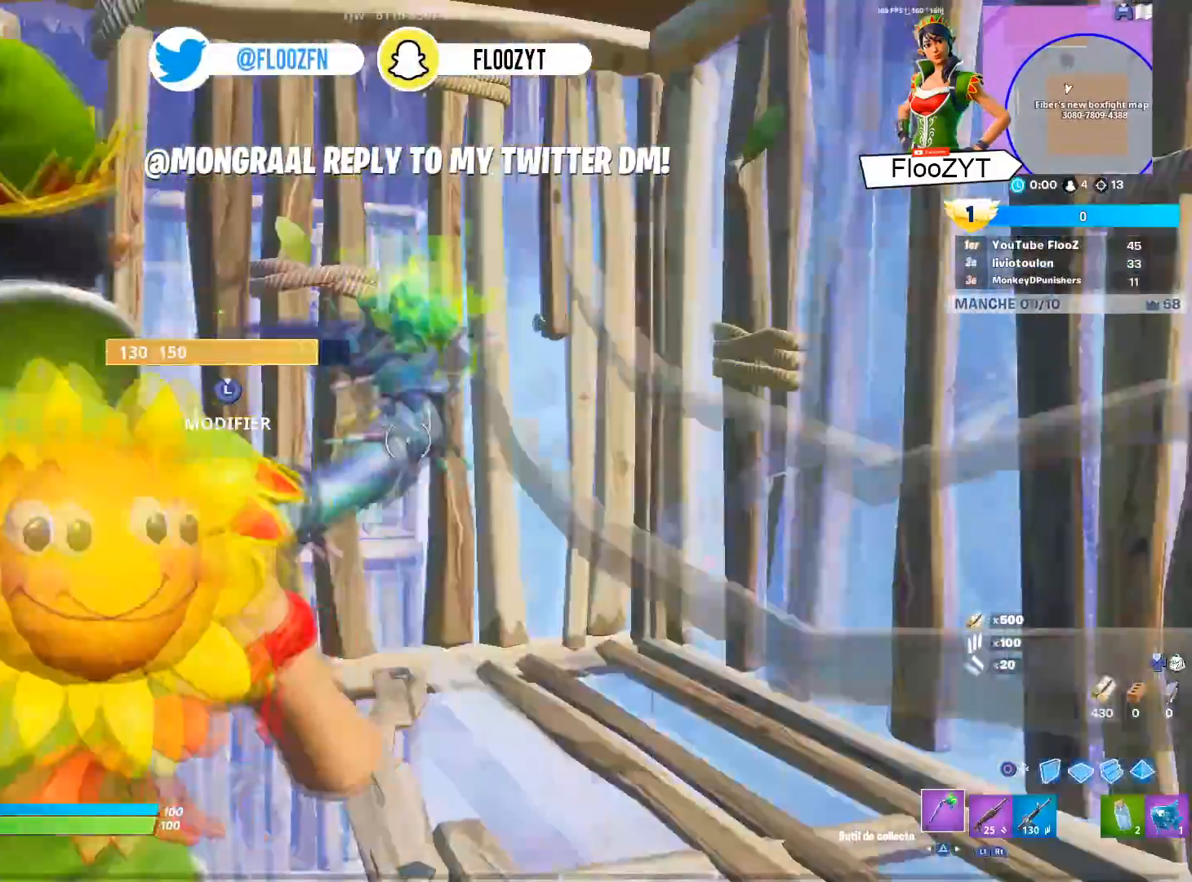
{"buttons": [], "left_stick": "center", "right_stick": "right", "events": [[317, "right_stick", "right"]]}
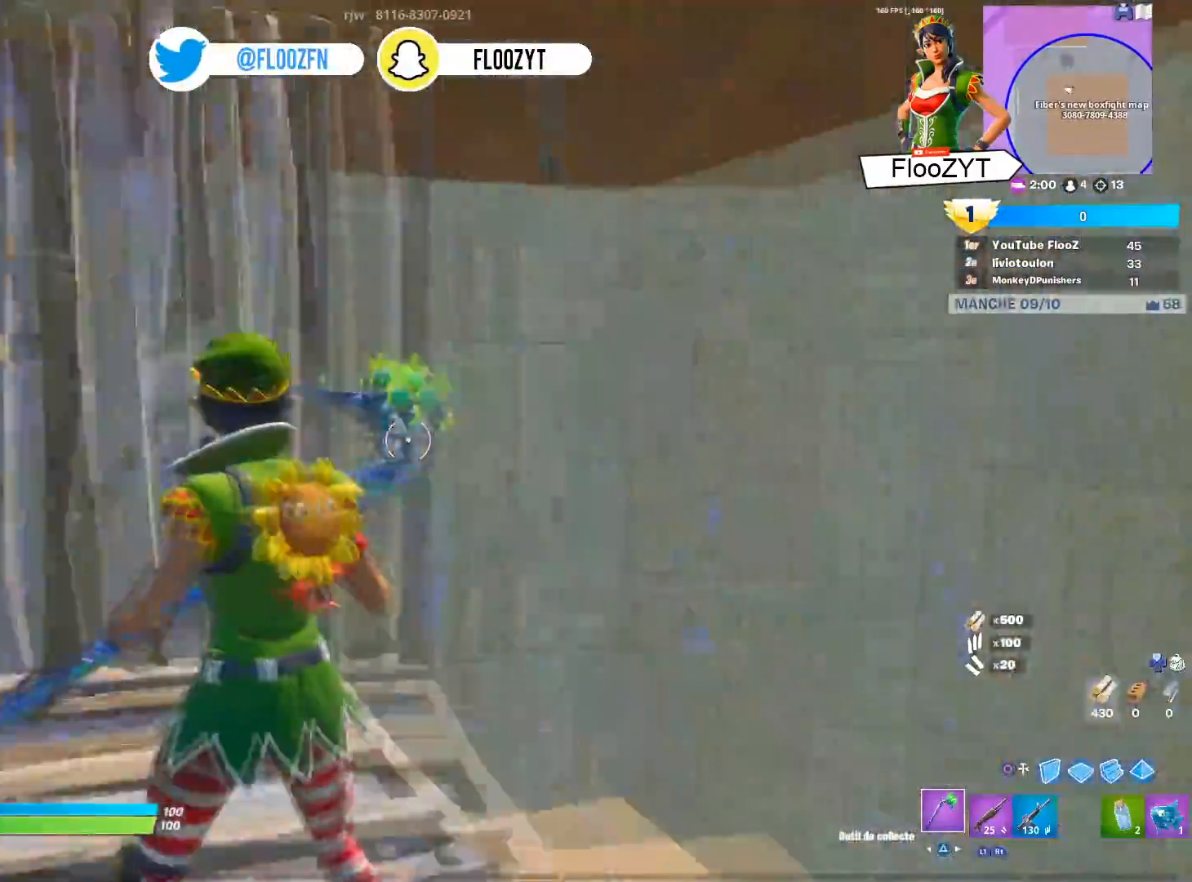
{"buttons": [], "left_stick": "center", "right_stick": "center", "events": [[167, "right_stick", "center"]]}
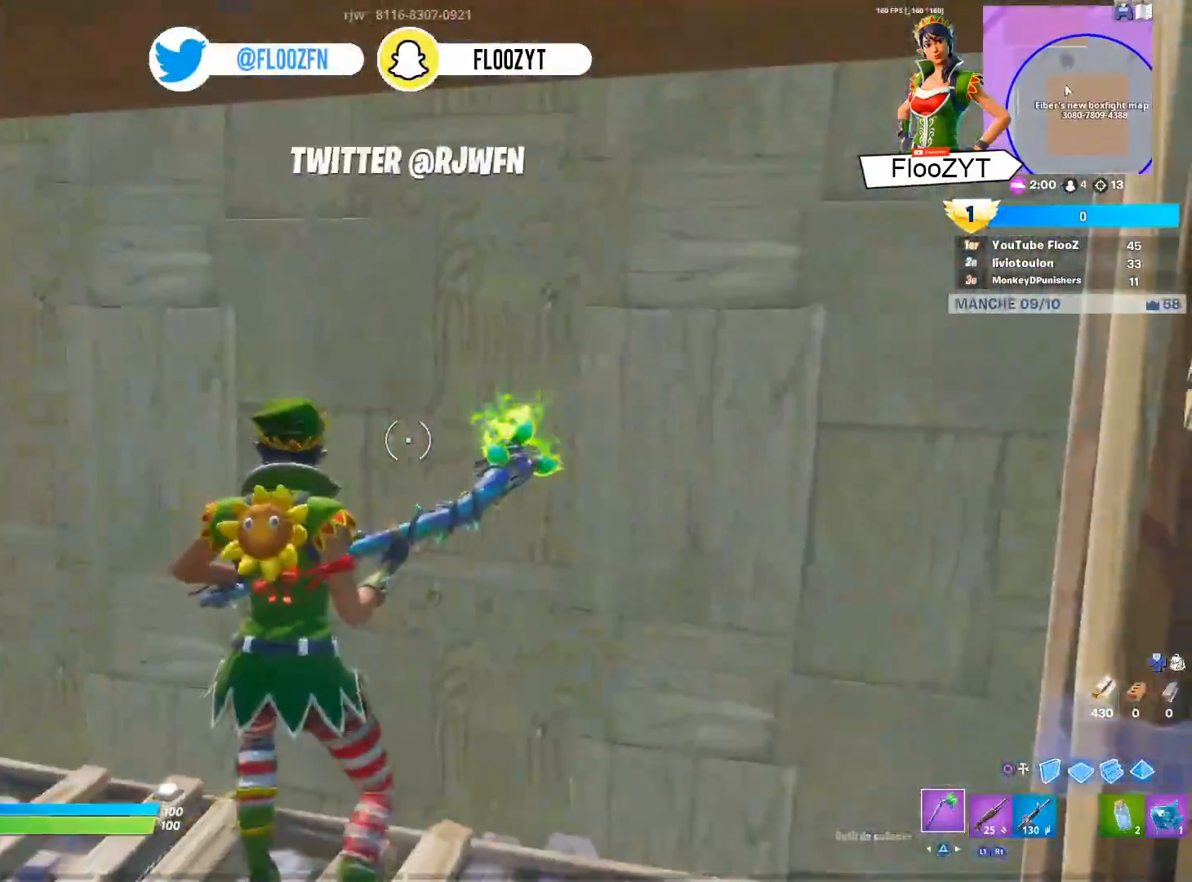
{"buttons": ["R1"], "left_stick": "up", "right_stick": "center", "events": [[250, "left_stick", "up"], [284, "CIRCLE", "down"], [400, "CIRCLE", "up"], [450, "R1", "down"]]}
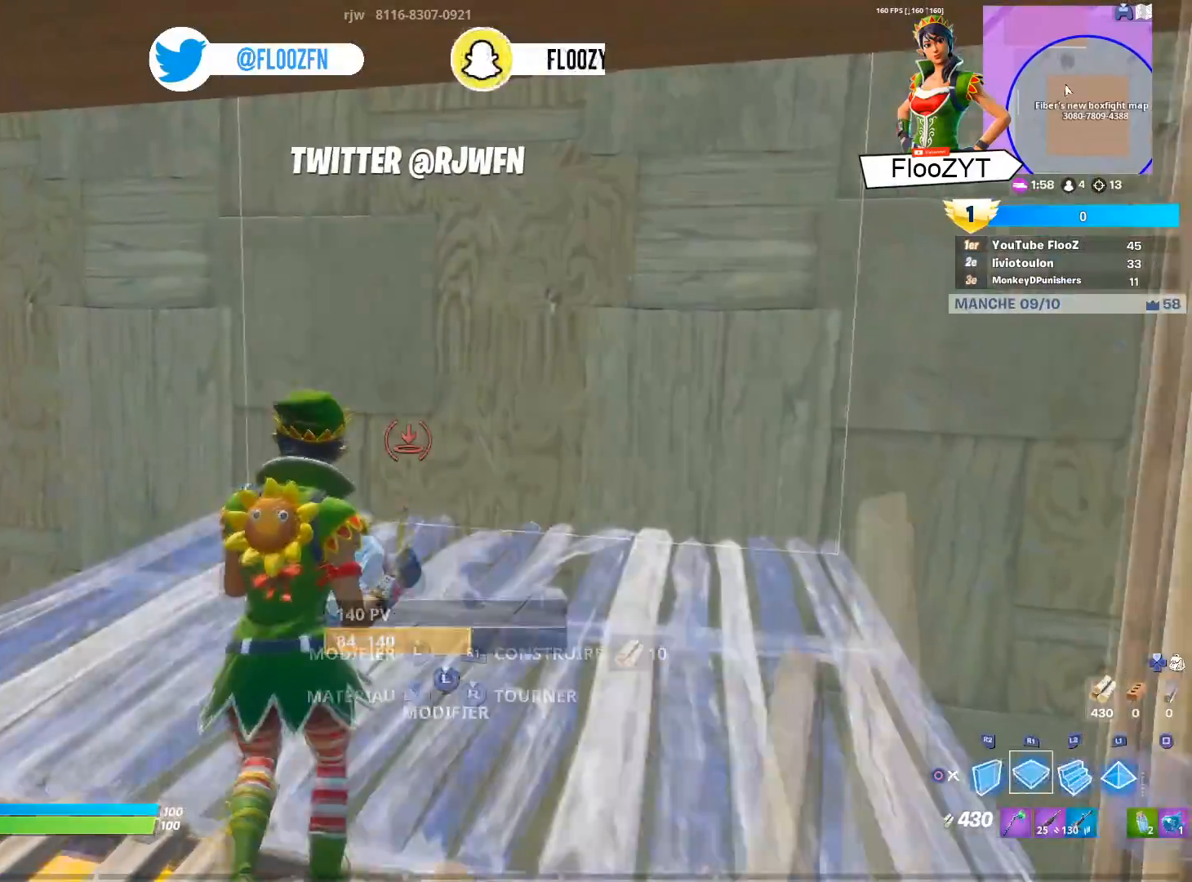
{"buttons": [], "left_stick": "up", "right_stick": "right", "events": [[67, "CIRCLE", "down"], [134, "R1", "up"], [167, "CIRCLE", "up"], [351, "right_stick", "right"]]}
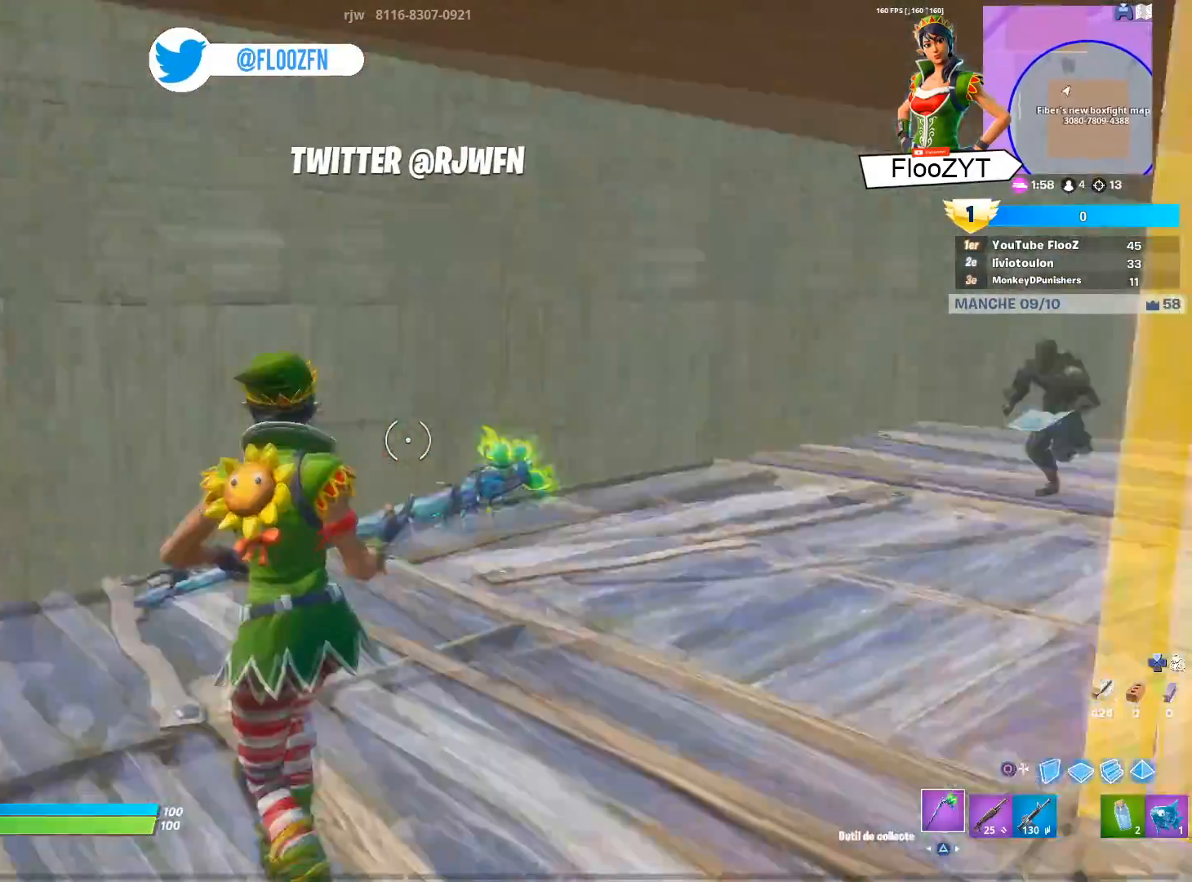
{"buttons": [], "left_stick": "center", "right_stick": "center", "events": [[83, "left_stick", "center"], [117, "right_stick", "center"]]}
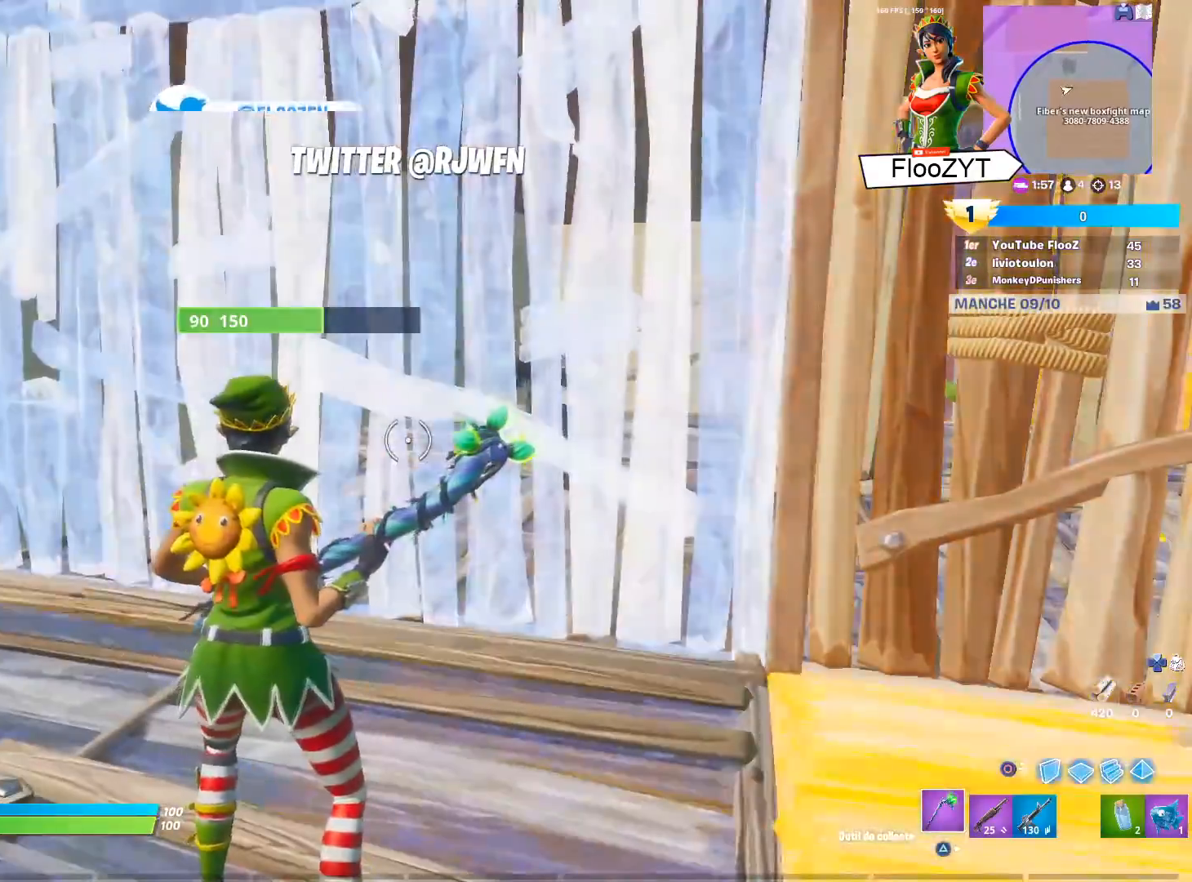
{"buttons": [], "left_stick": "center", "right_stick": "center", "events": []}
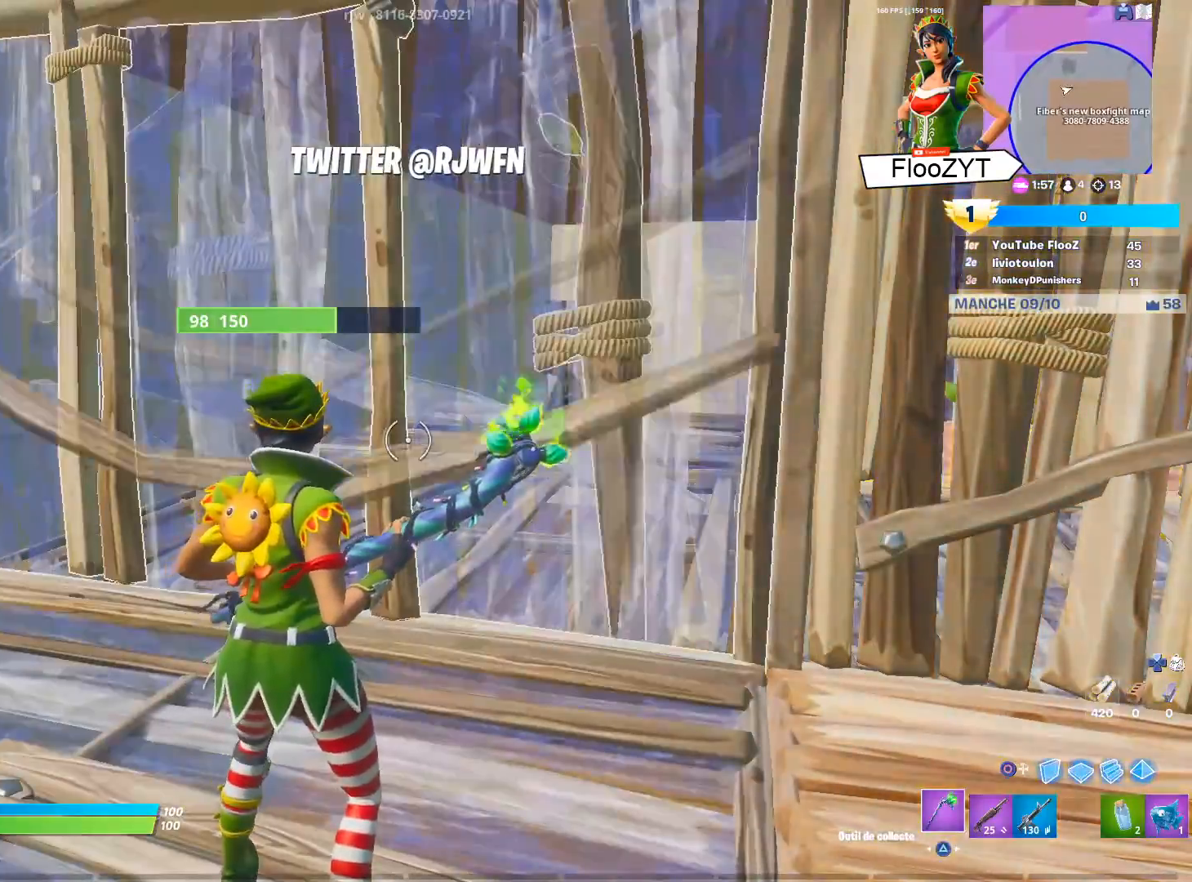
{"buttons": [], "left_stick": "center", "right_stick": "right", "events": [[500, "right_stick", "right"]]}